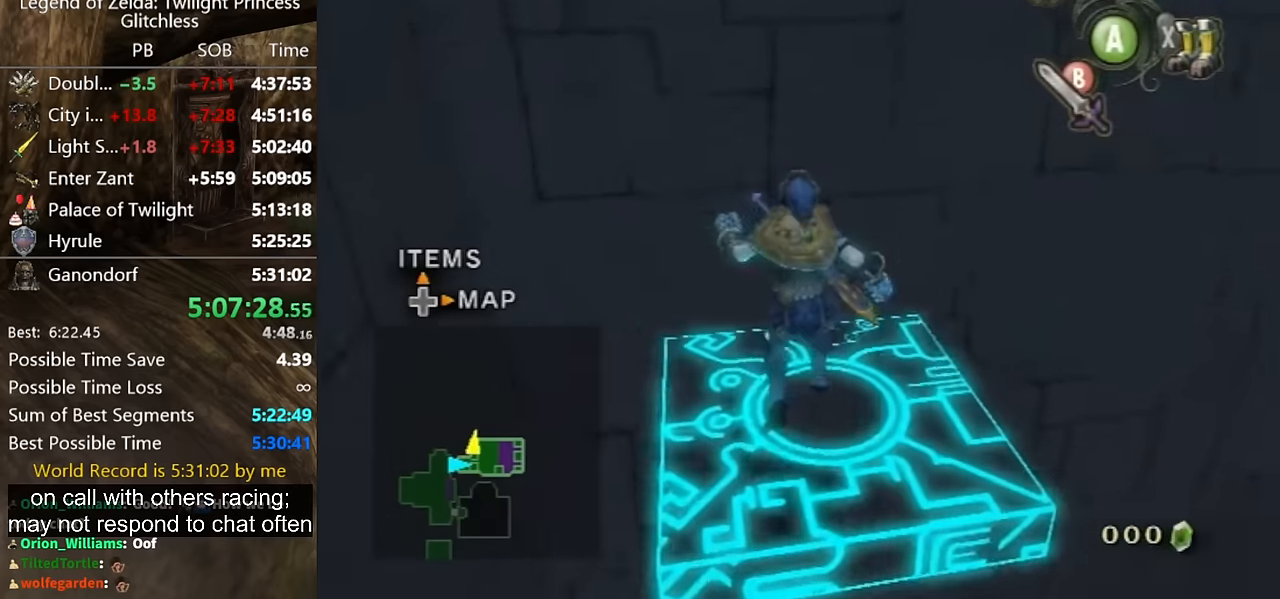
Gameplay with a controller (Nintendo layout); each line is a JSON object with the inputs held at the frame after it. "button_events" lists button changes between this image and that frame as [ms after this image, input, new state], when the widget could be followed in between (sticks are given only as held states). Not read: L2 L3 R3.
{"buttons": ["A"], "left_stick": "right", "right_stick": "center", "button_events": [[467, "A", "down"]]}
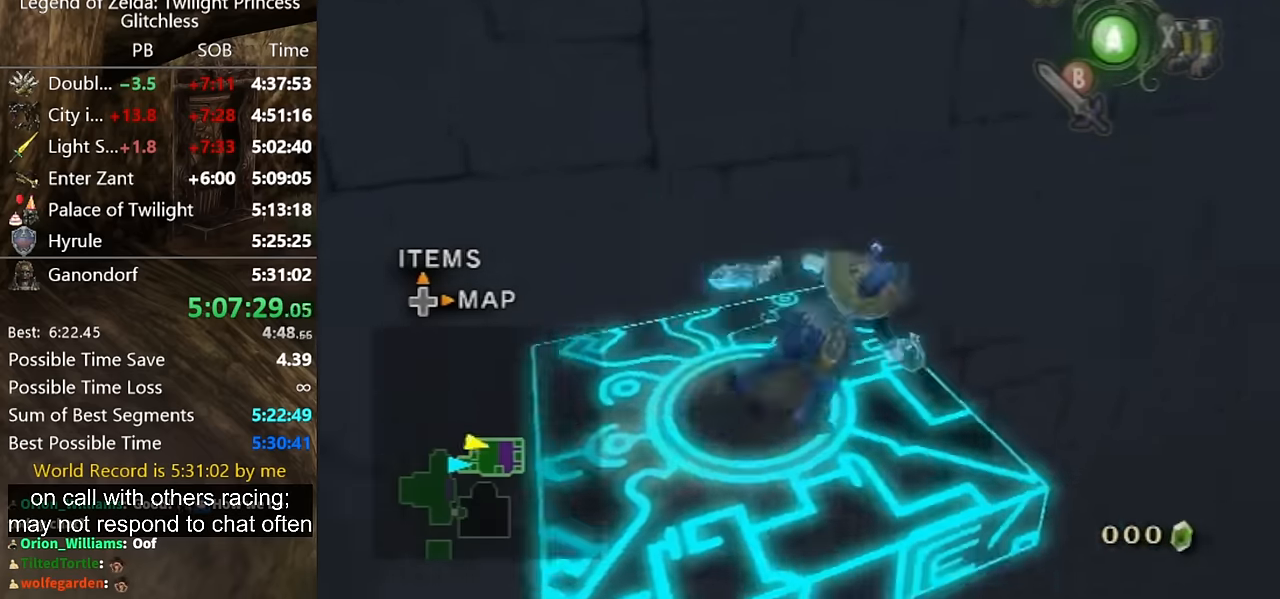
{"buttons": [], "left_stick": "center", "right_stick": "center", "button_events": [[33, "A", "up"]]}
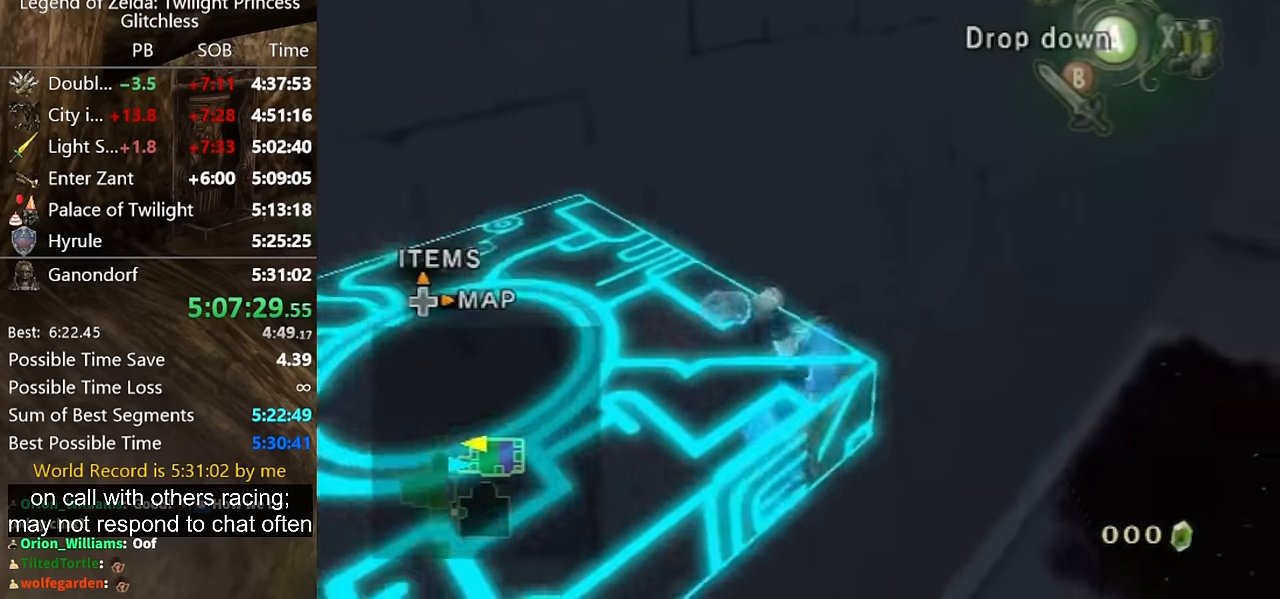
{"buttons": ["L1"], "left_stick": "left", "right_stick": "center", "button_events": [[100, "L1", "down"]]}
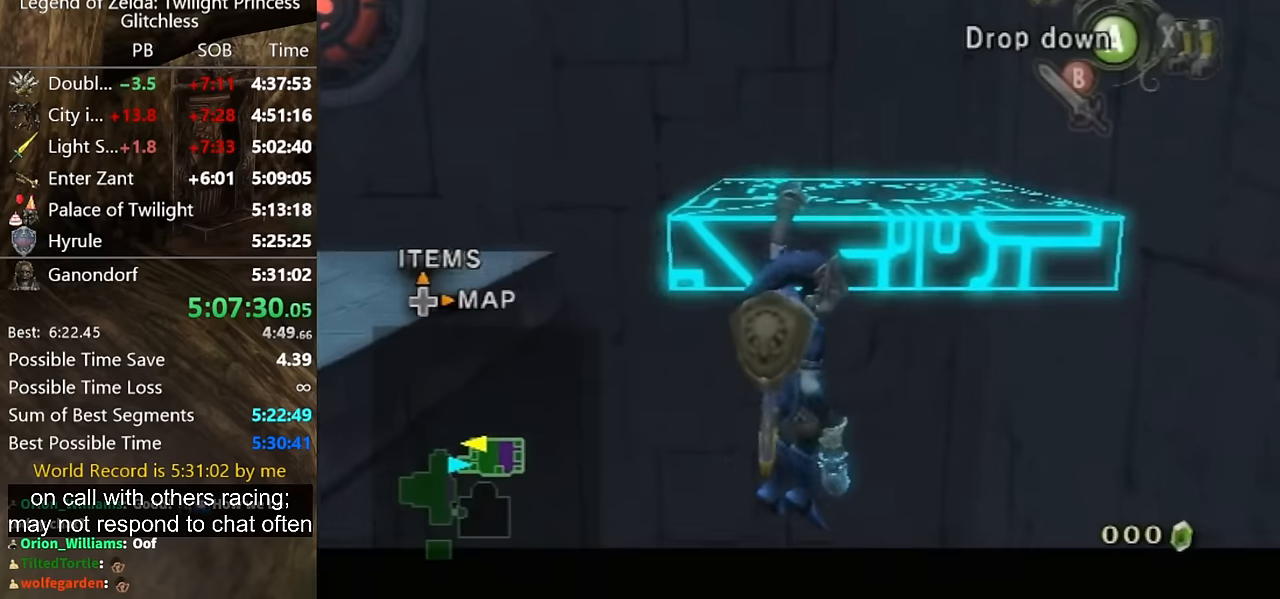
{"buttons": ["L1"], "left_stick": "left", "right_stick": "center", "button_events": []}
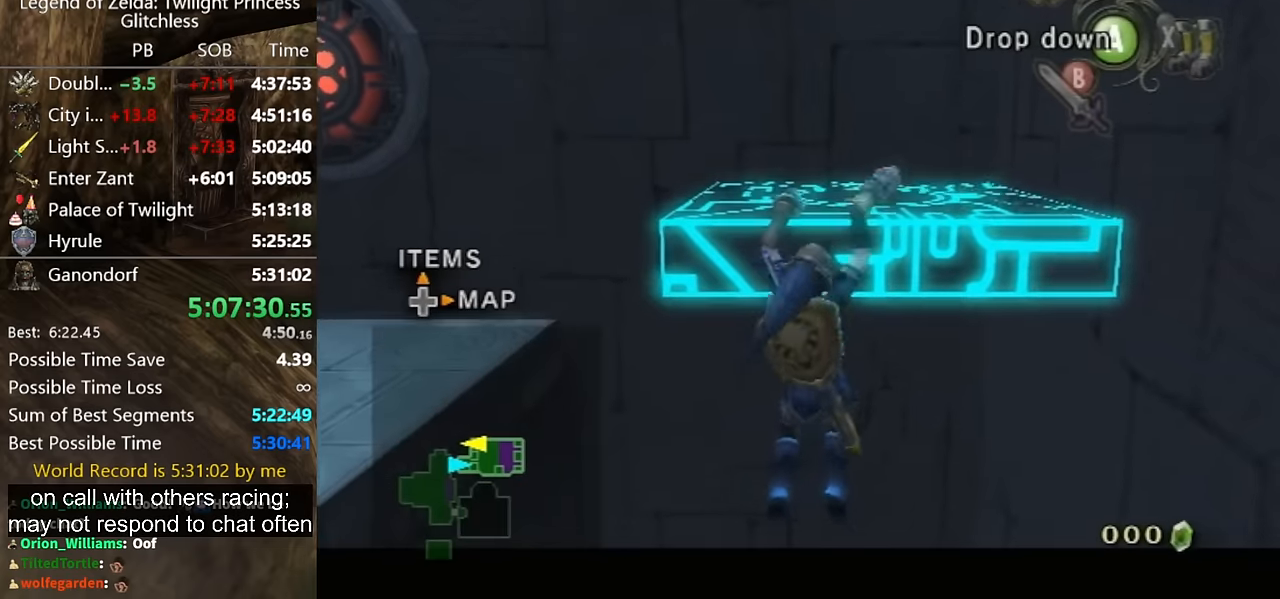
{"buttons": ["L1"], "left_stick": "left", "right_stick": "center", "button_events": []}
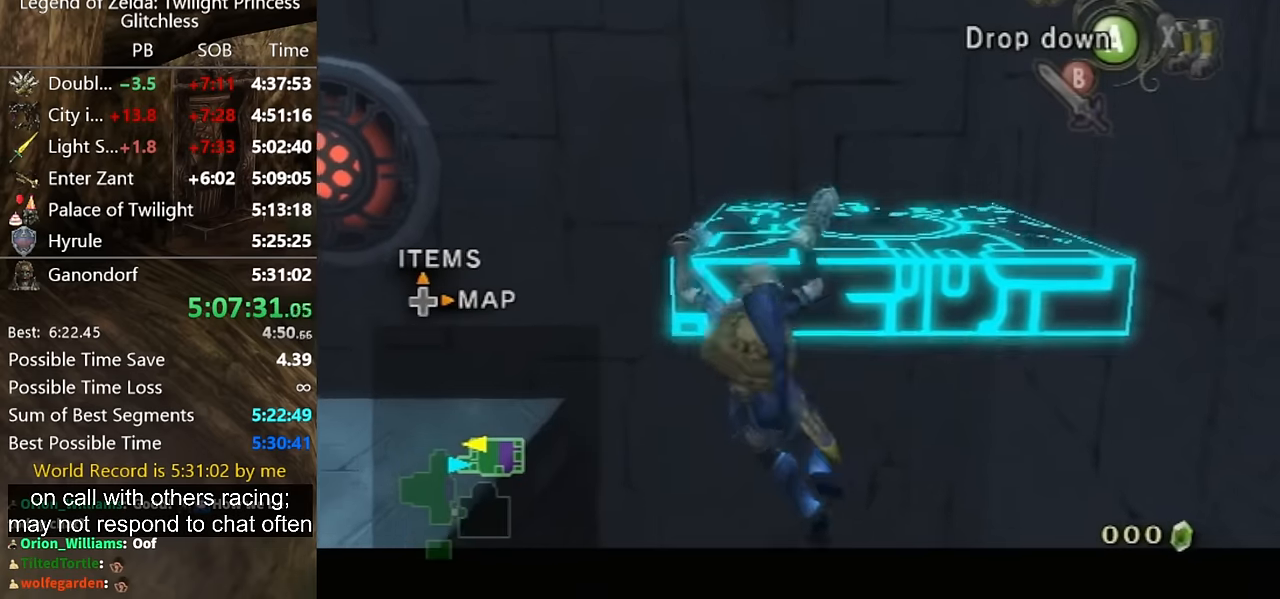
{"buttons": ["L1"], "left_stick": "left", "right_stick": "center", "button_events": []}
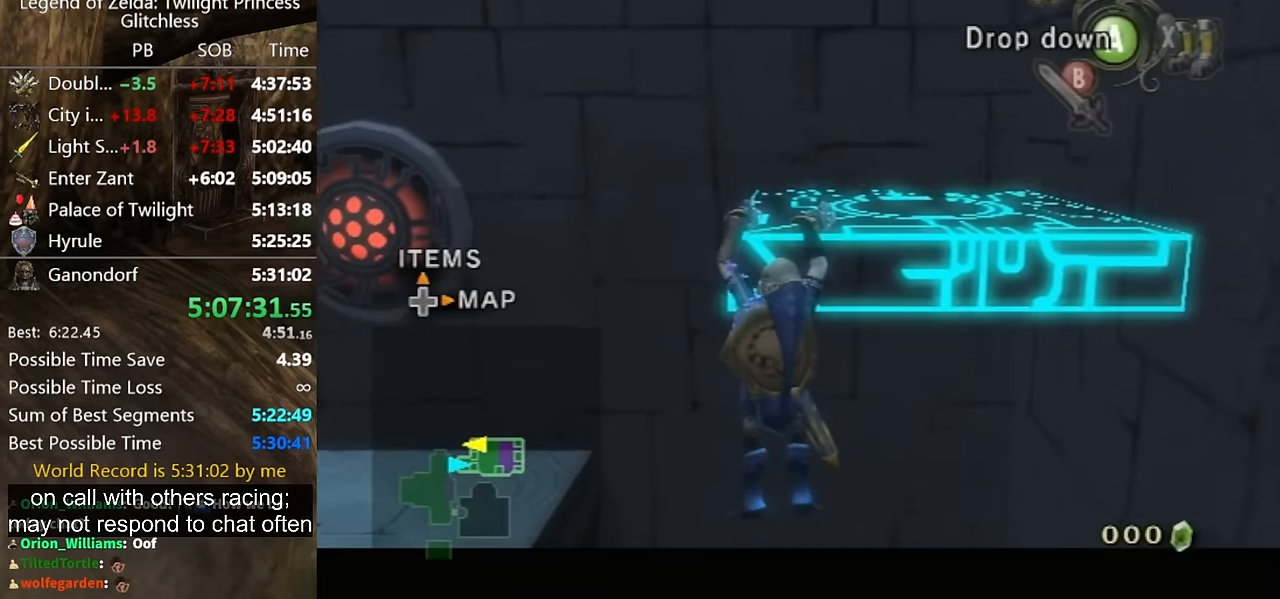
{"buttons": ["L1"], "left_stick": "up", "right_stick": "center", "button_events": []}
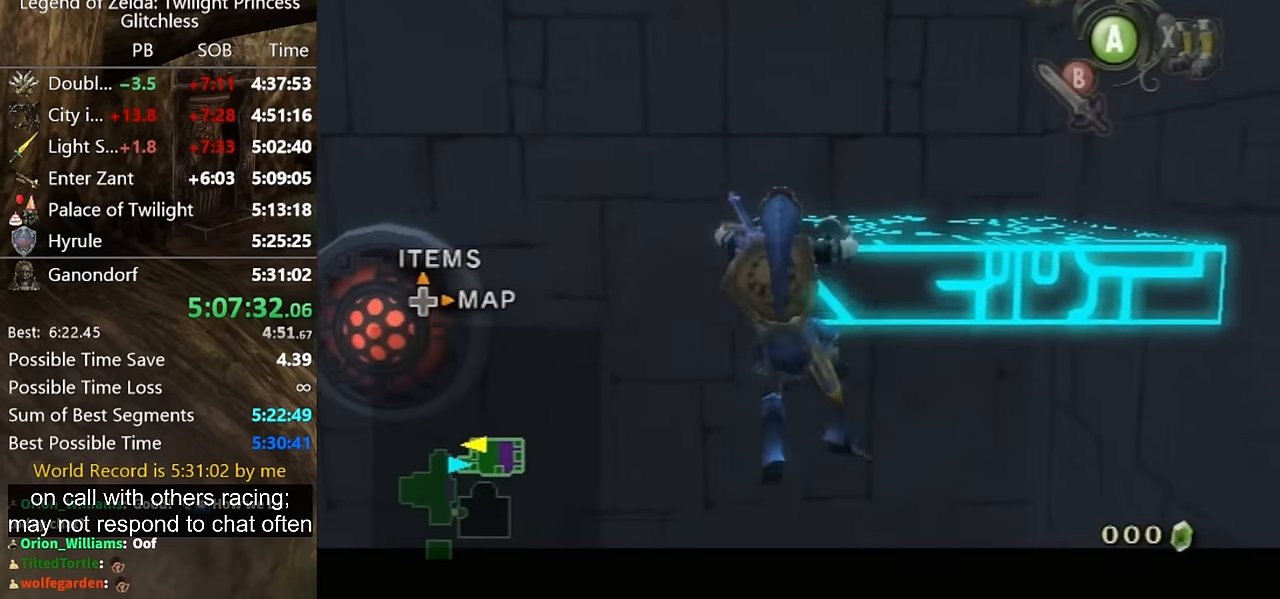
{"buttons": [], "left_stick": "center", "right_stick": "center", "button_events": [[267, "L1", "up"]]}
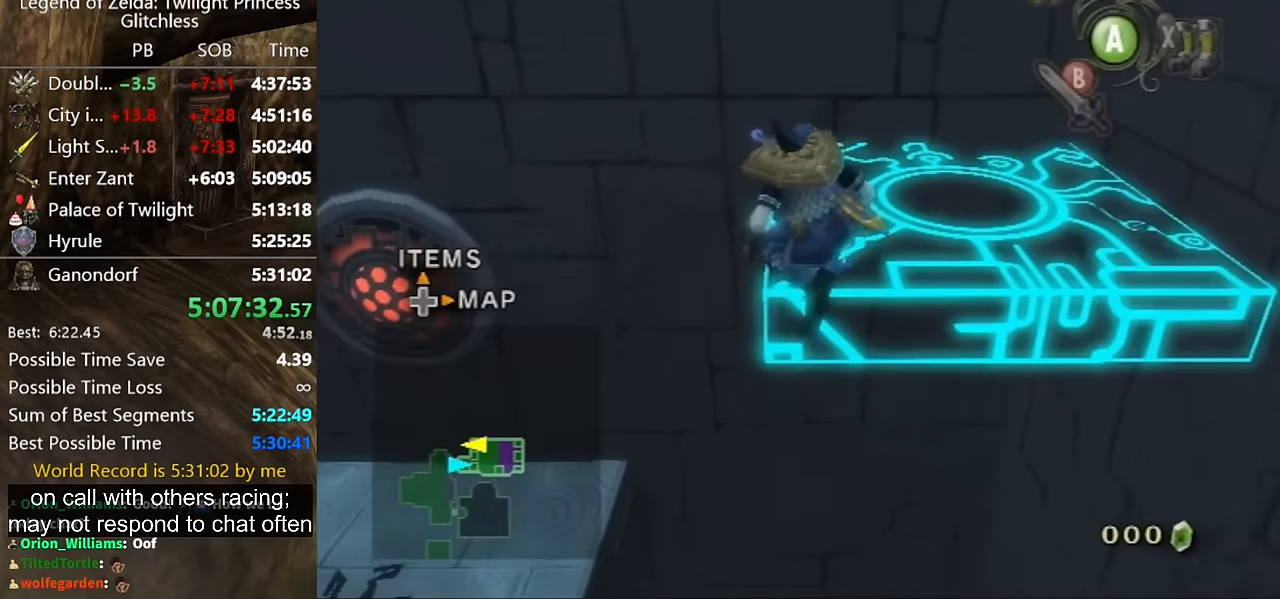
{"buttons": [], "left_stick": "center", "right_stick": "up", "button_events": []}
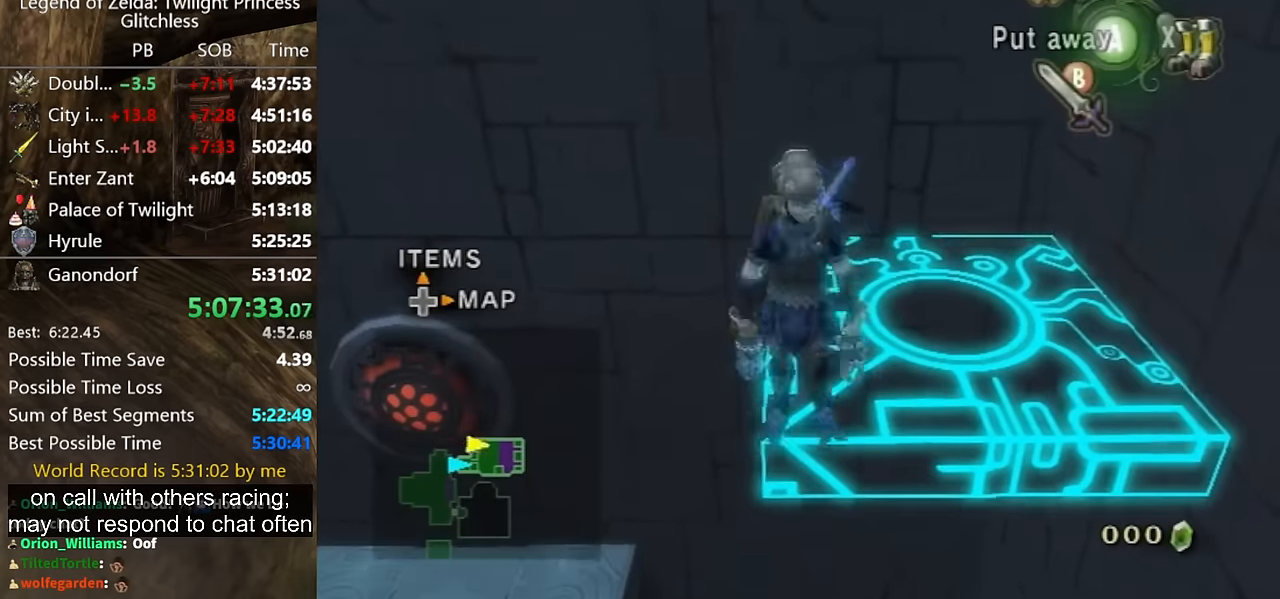
{"buttons": ["Y"], "left_stick": "down", "right_stick": "center", "button_events": [[267, "Y", "down"]]}
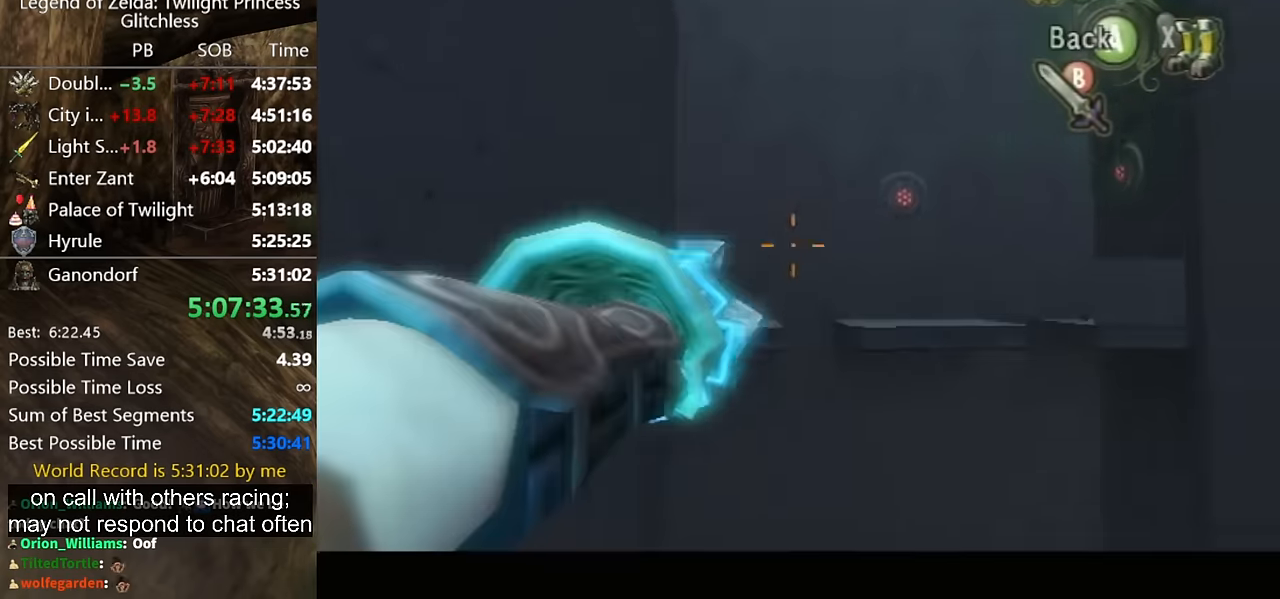
{"buttons": ["Y"], "left_stick": "down-right", "right_stick": "center", "button_events": []}
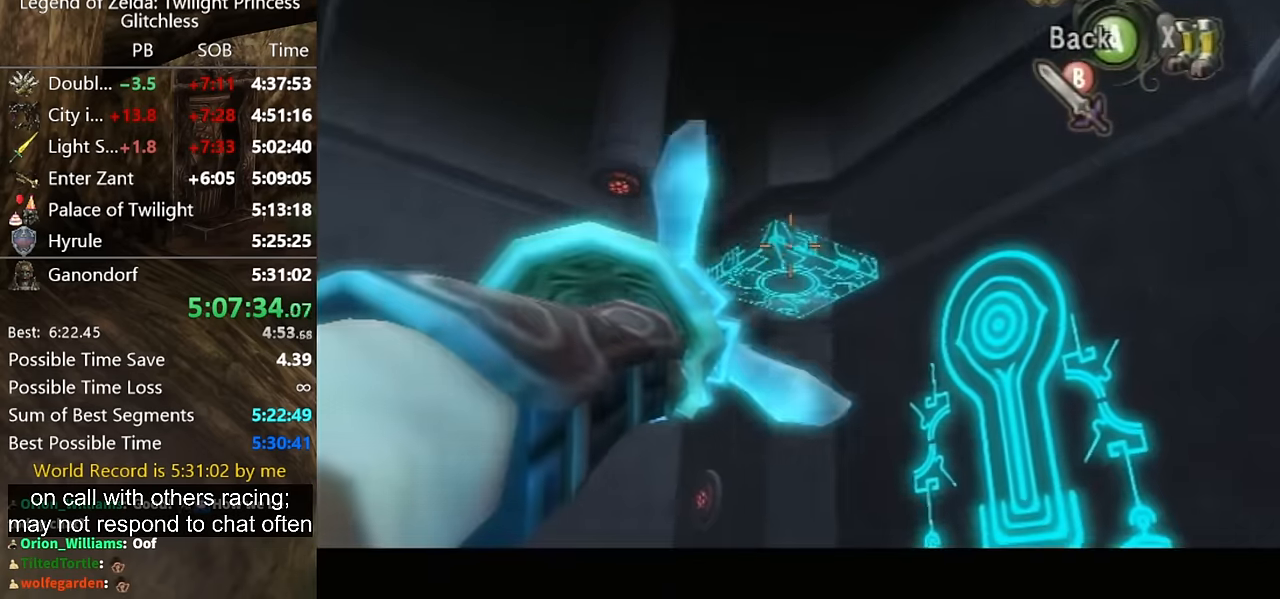
{"buttons": [], "left_stick": "center", "right_stick": "center", "button_events": [[67, "Y", "up"]]}
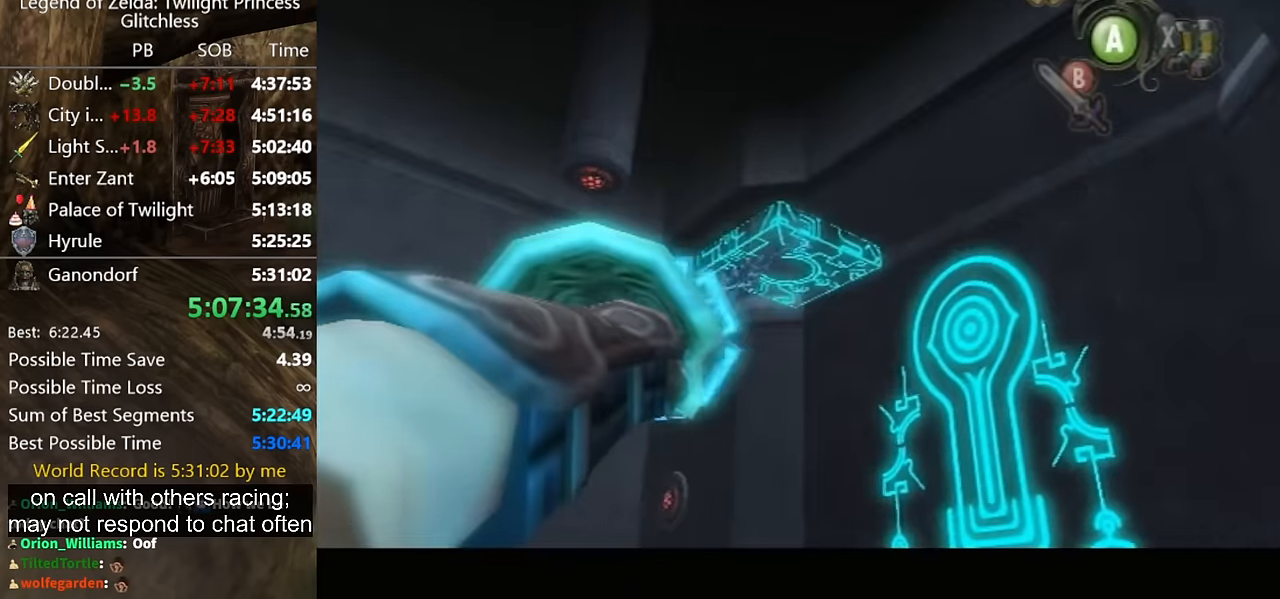
{"buttons": [], "left_stick": "left", "right_stick": "center", "button_events": []}
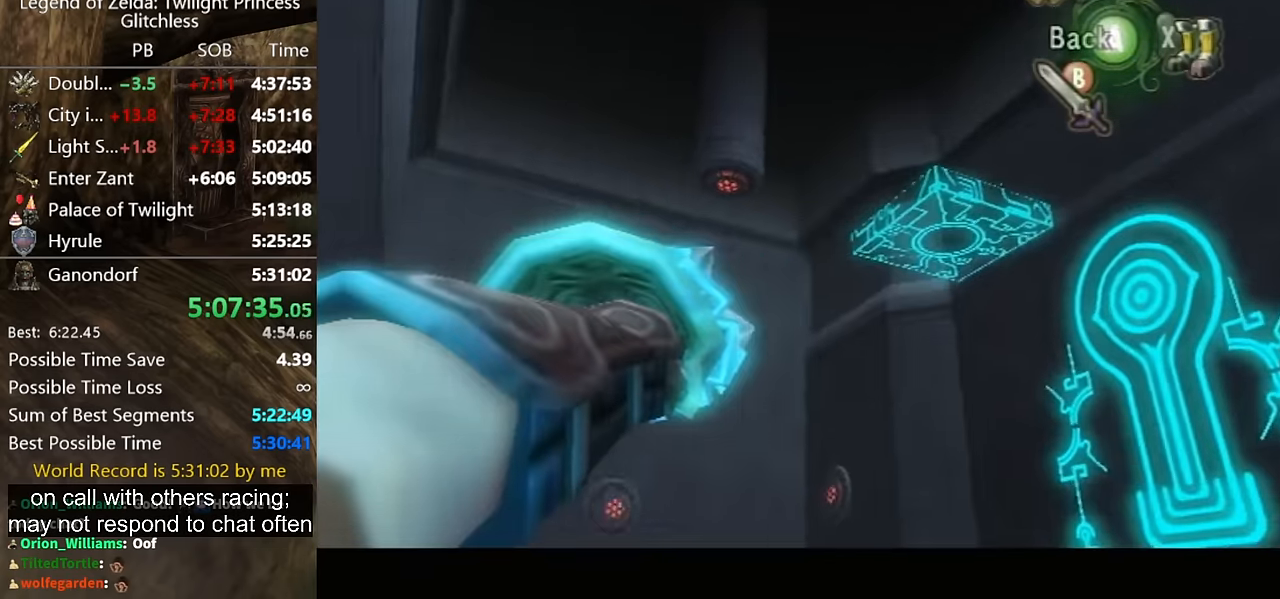
{"buttons": [], "left_stick": "up-right", "right_stick": "center", "button_events": []}
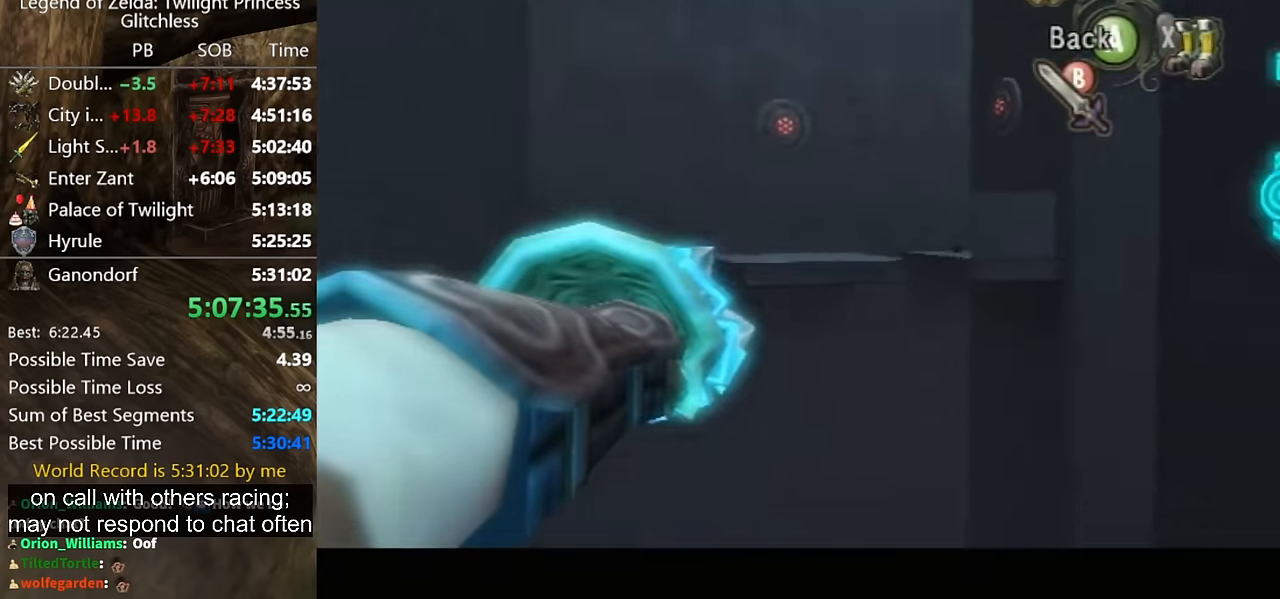
{"buttons": [], "left_stick": "center", "right_stick": "center", "button_events": []}
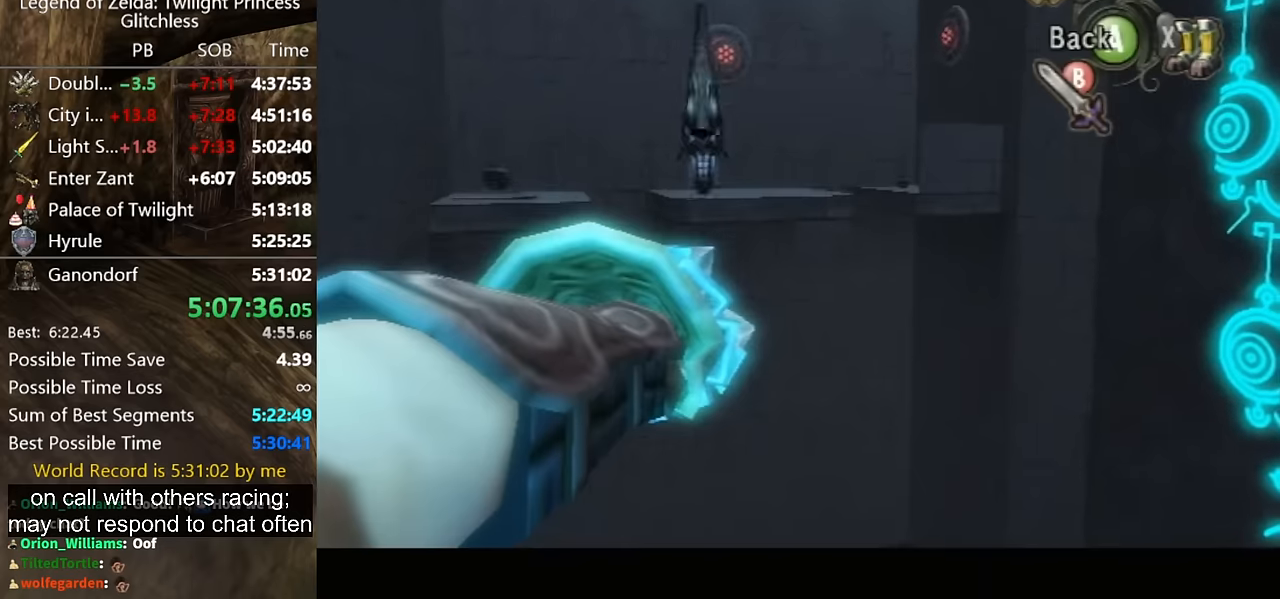
{"buttons": [], "left_stick": "center", "right_stick": "center", "button_events": []}
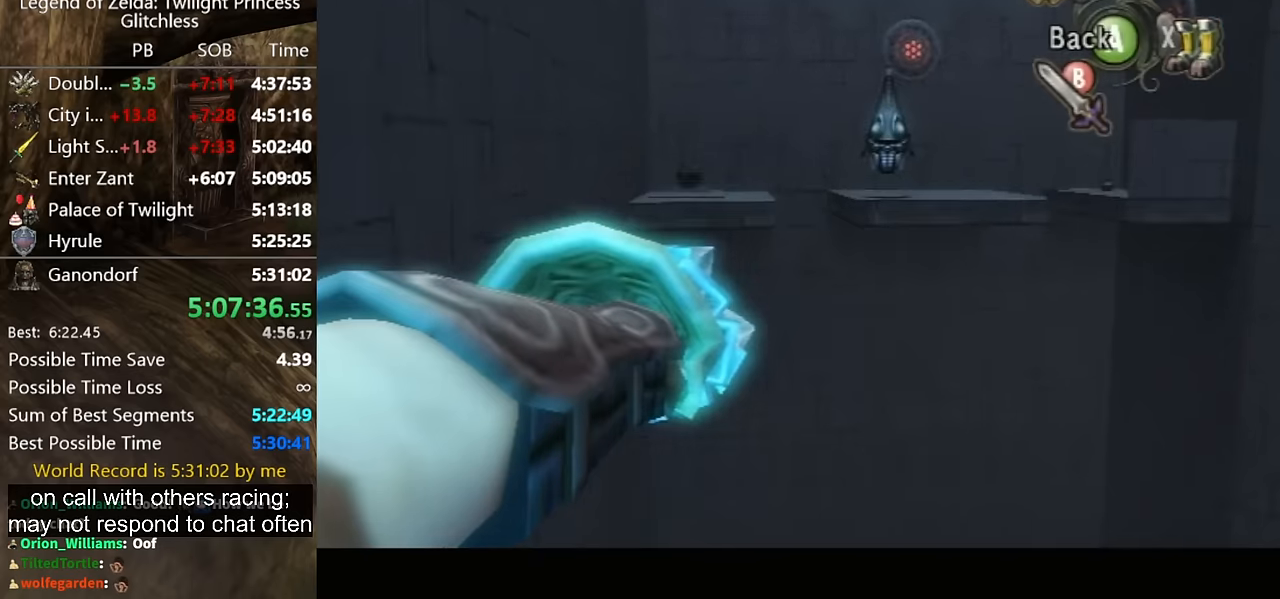
{"buttons": ["Y"], "left_stick": "center", "right_stick": "center", "button_events": [[500, "Y", "down"]]}
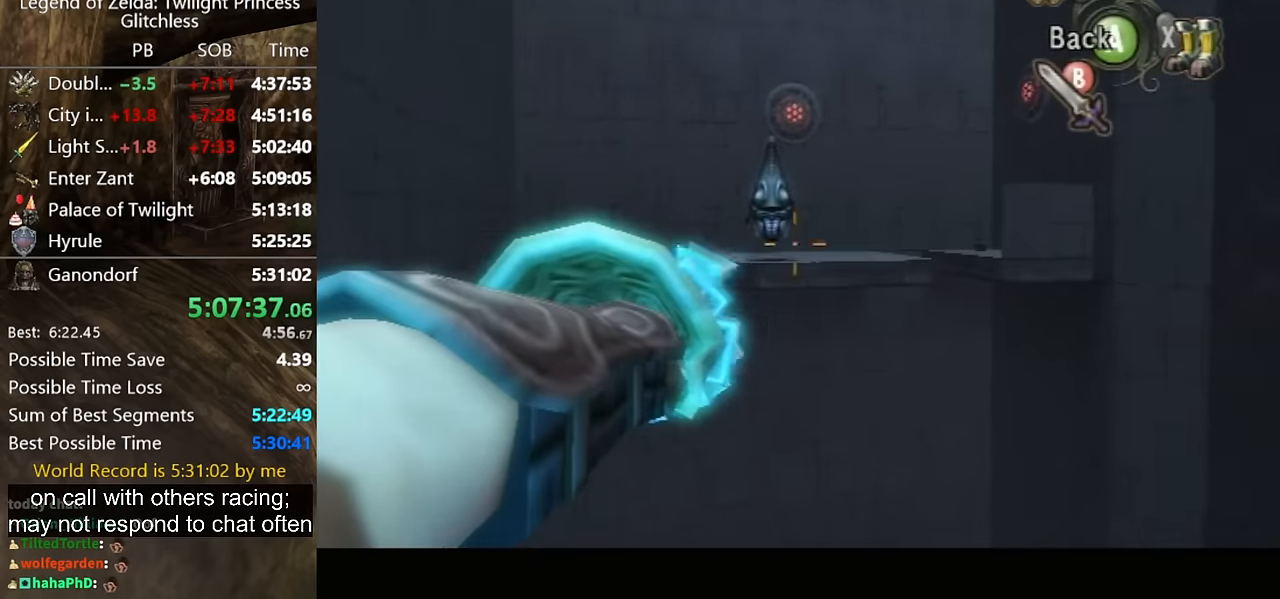
{"buttons": [], "left_stick": "center", "right_stick": "center", "button_events": [[34, "Y", "up"], [367, "Y", "down"], [434, "Y", "up"]]}
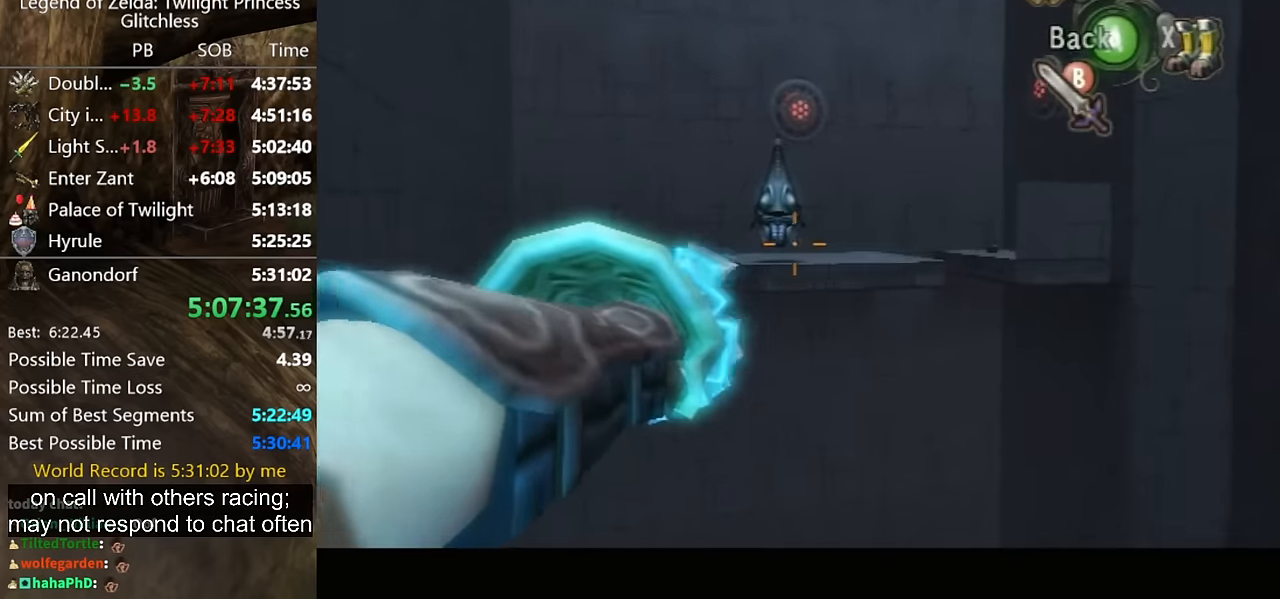
{"buttons": ["Y"], "left_stick": "center", "right_stick": "center", "button_events": [[34, "Y", "down"], [267, "Y", "up"], [334, "Y", "down"], [434, "Y", "up"], [500, "Y", "down"]]}
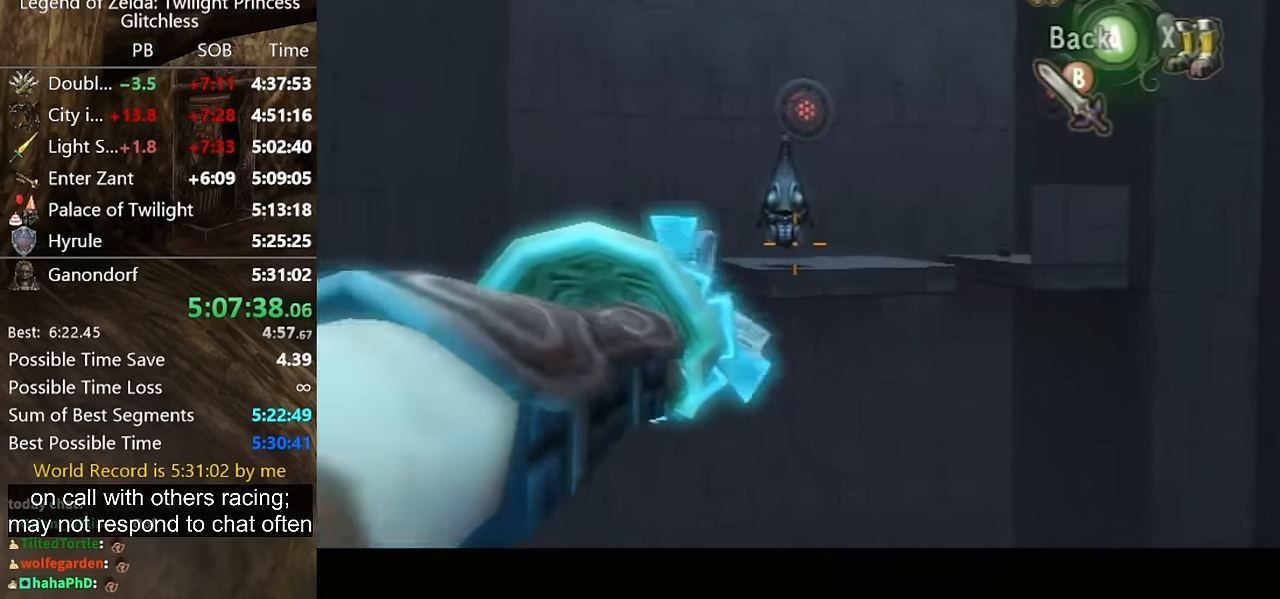
{"buttons": [], "left_stick": "center", "right_stick": "center", "button_events": [[67, "Y", "up"], [134, "Y", "down"], [200, "Y", "up"], [267, "Y", "down"], [367, "Y", "up"], [434, "Y", "down"], [500, "Y", "up"]]}
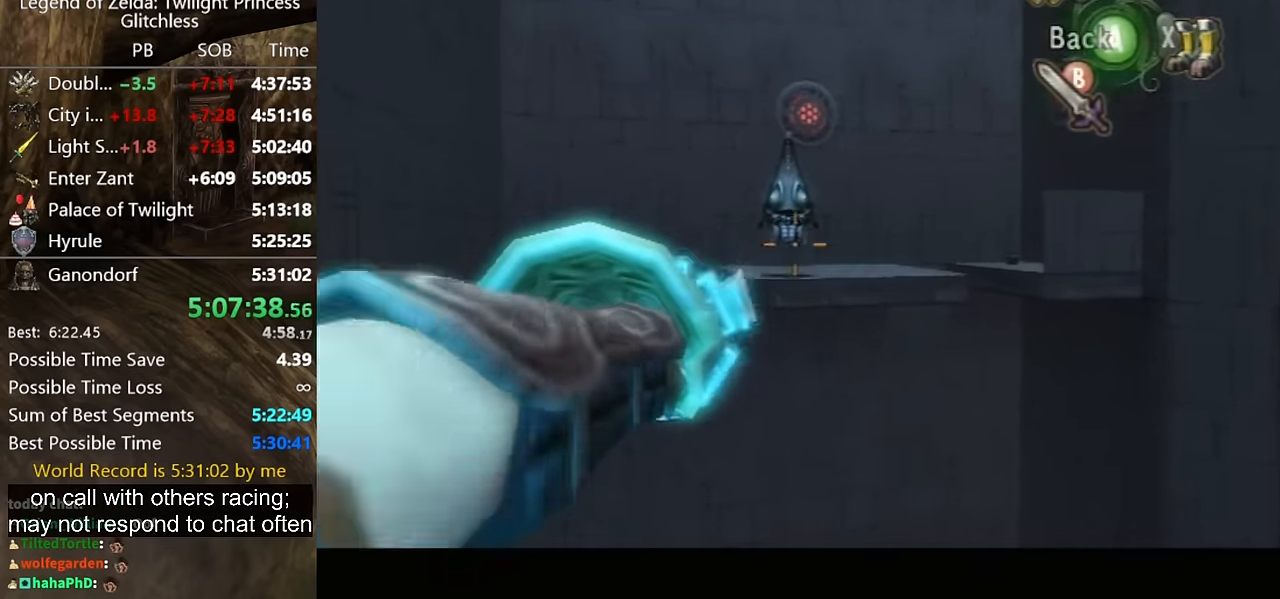
{"buttons": [], "left_stick": "down-right", "right_stick": "center", "button_events": [[67, "Y", "down"], [167, "Y", "up"], [234, "Y", "down"], [334, "Y", "up"], [400, "Y", "down"], [467, "Y", "up"]]}
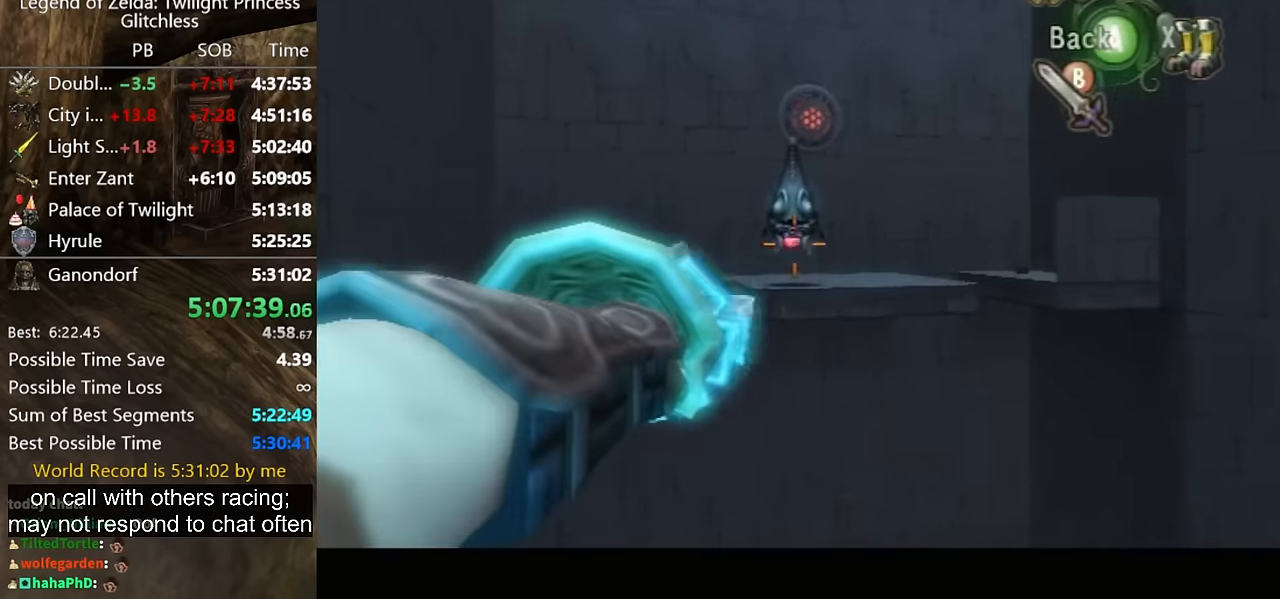
{"buttons": ["Y"], "left_stick": "down-right", "right_stick": "center", "button_events": [[34, "Y", "down"], [100, "Y", "up"], [167, "Y", "down"], [234, "Y", "up"], [334, "Y", "down"]]}
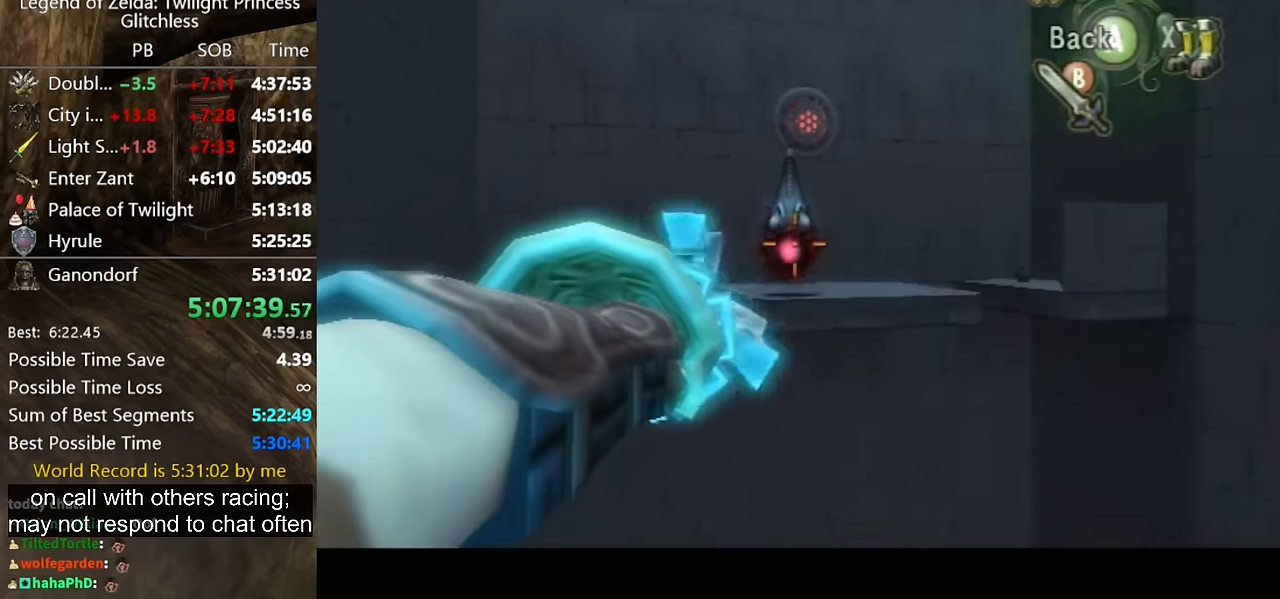
{"buttons": ["Y"], "left_stick": "center", "right_stick": "center", "button_events": []}
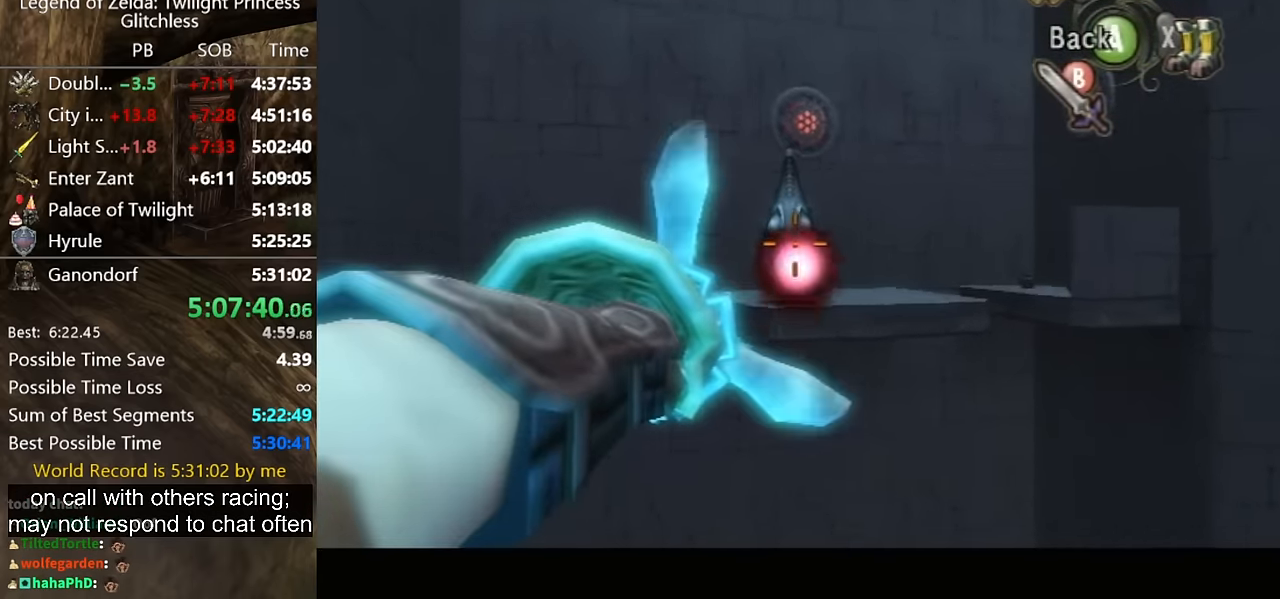
{"buttons": ["Y"], "left_stick": "center", "right_stick": "center", "button_events": []}
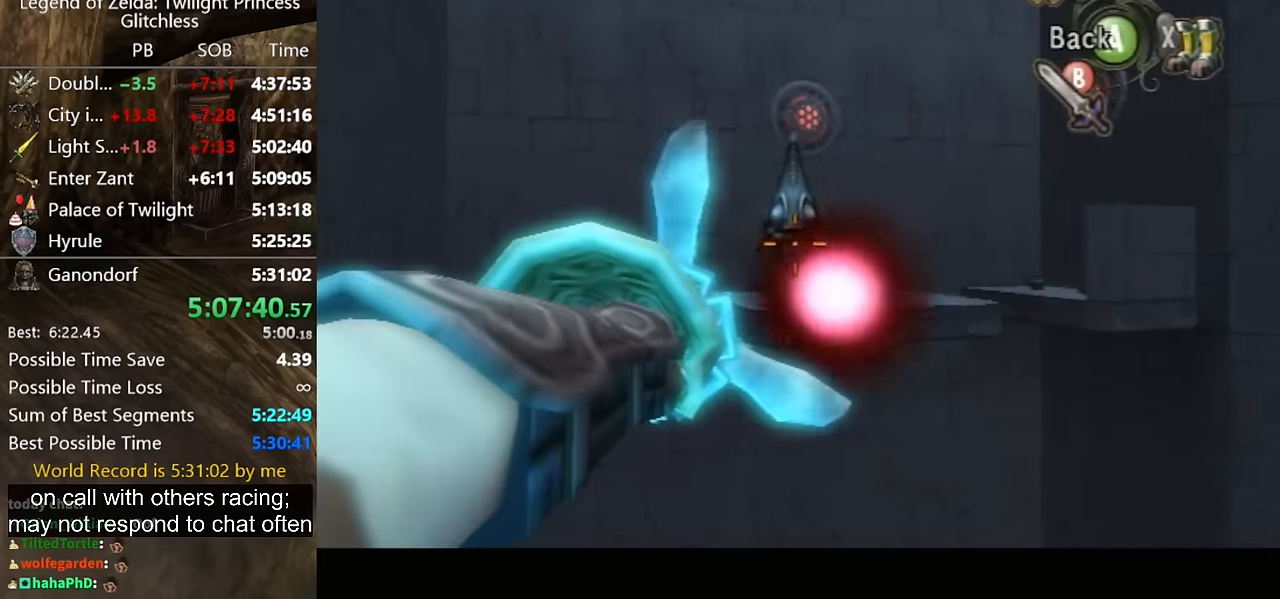
{"buttons": [], "left_stick": "center", "right_stick": "center", "button_events": [[100, "Y", "up"]]}
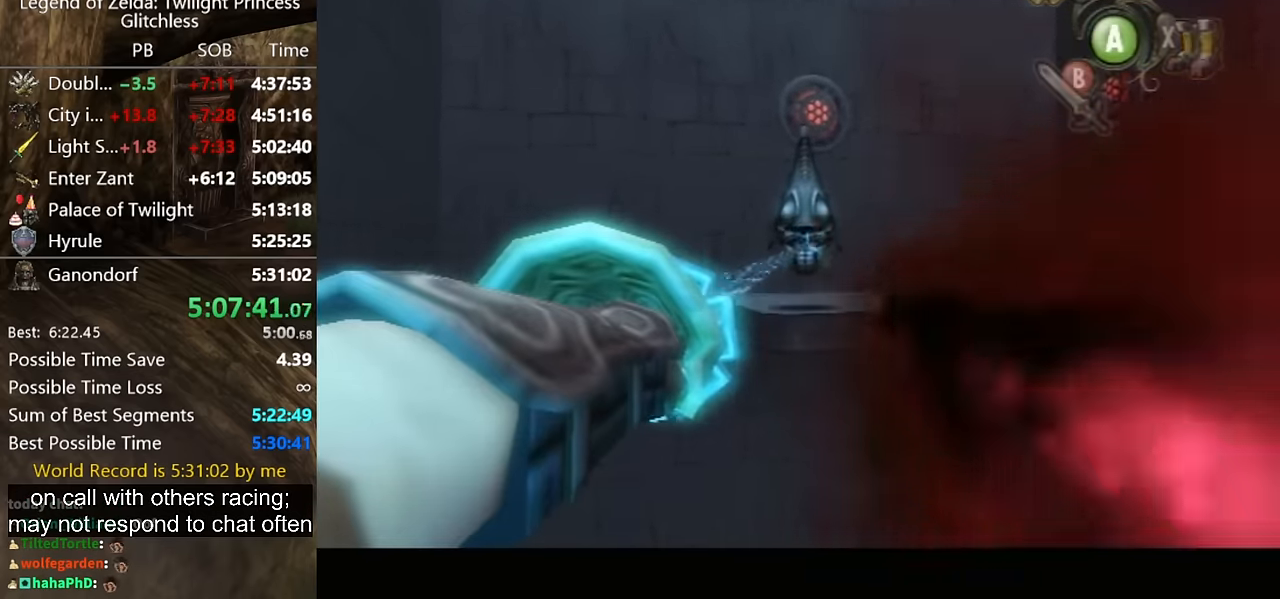
{"buttons": [], "left_stick": "center", "right_stick": "center", "button_events": []}